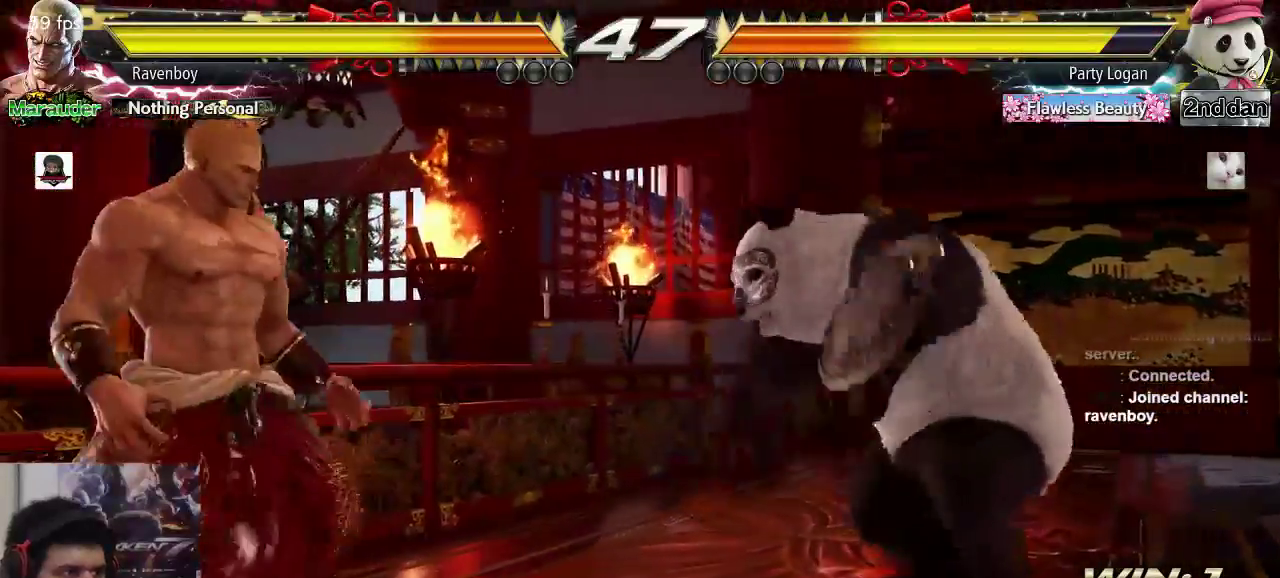
Gameplay with a controller (arcade stick); each line is a JSON object with the inputs held at the frame after it. "events" lists button and stick changes between this image and that frame as [ms after this image, input, new state], when the widget could be followed in between. Not read: L3 R3.
{"buttons": [], "left_stick": "right", "events": [[67, "left_stick", "down"], [133, "left_stick", "center"], [300, "left_stick", "right"], [400, "left_stick", "center"], [500, "left_stick", "right"]]}
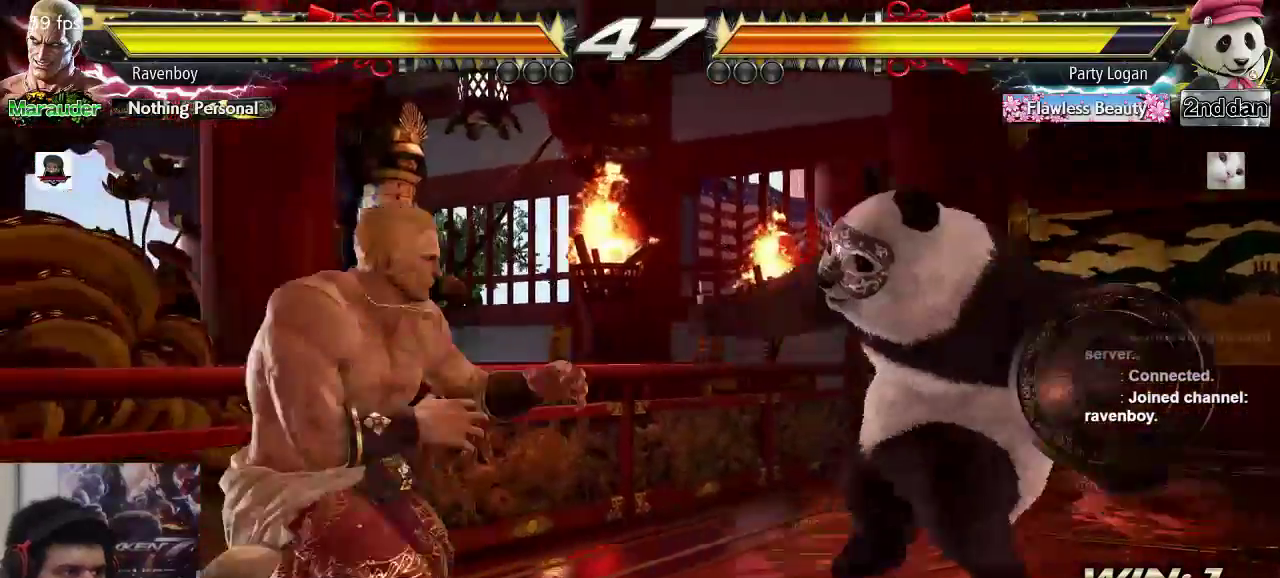
{"buttons": [], "left_stick": "center", "events": [[100, "left_stick", "center"], [233, "SQUARE", "down"], [233, "left_stick", "down"], [267, "TRIANGLE", "down"], [333, "SQUARE", "up"], [333, "left_stick", "center"], [367, "TRIANGLE", "up"]]}
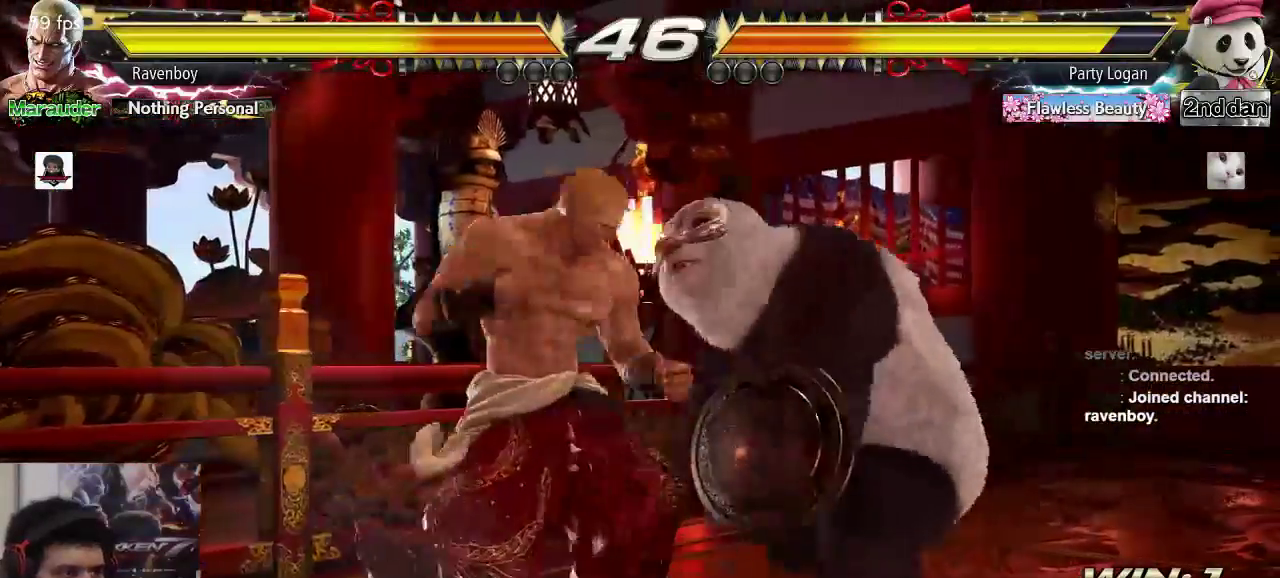
{"buttons": [], "left_stick": "center", "events": []}
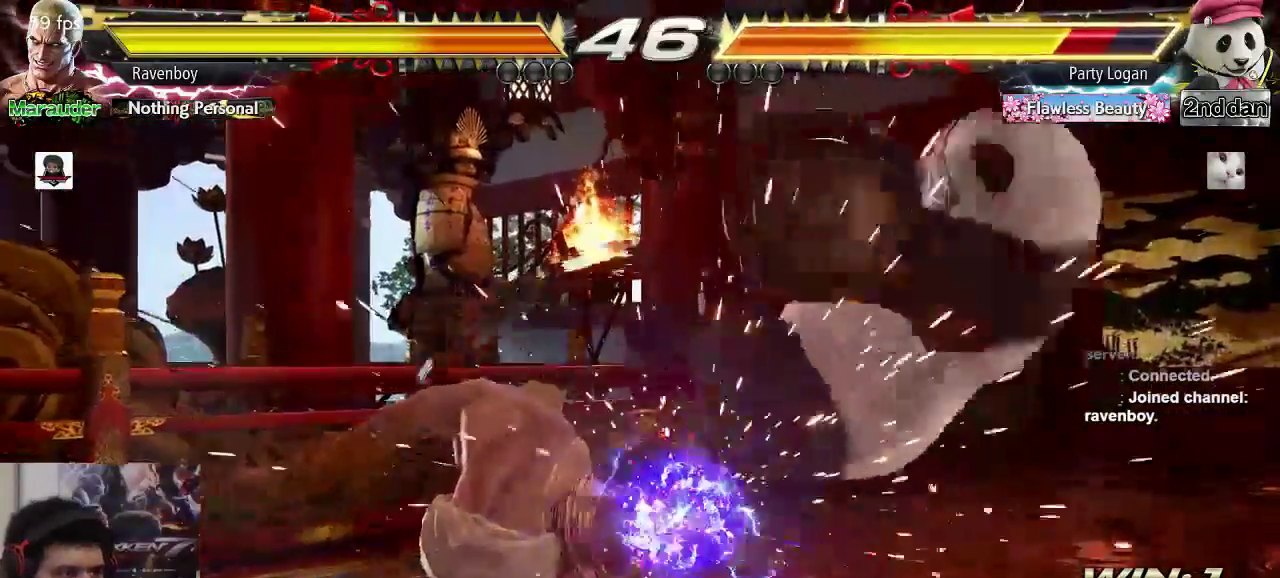
{"buttons": [], "left_stick": "center"}
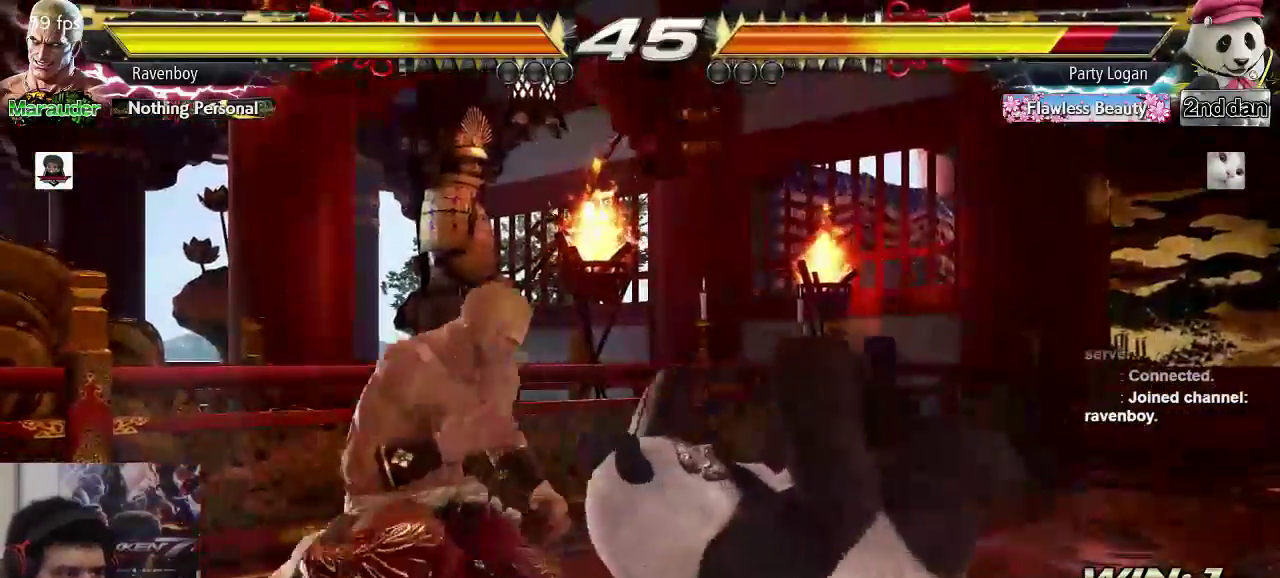
{"buttons": [], "left_stick": "center", "events": []}
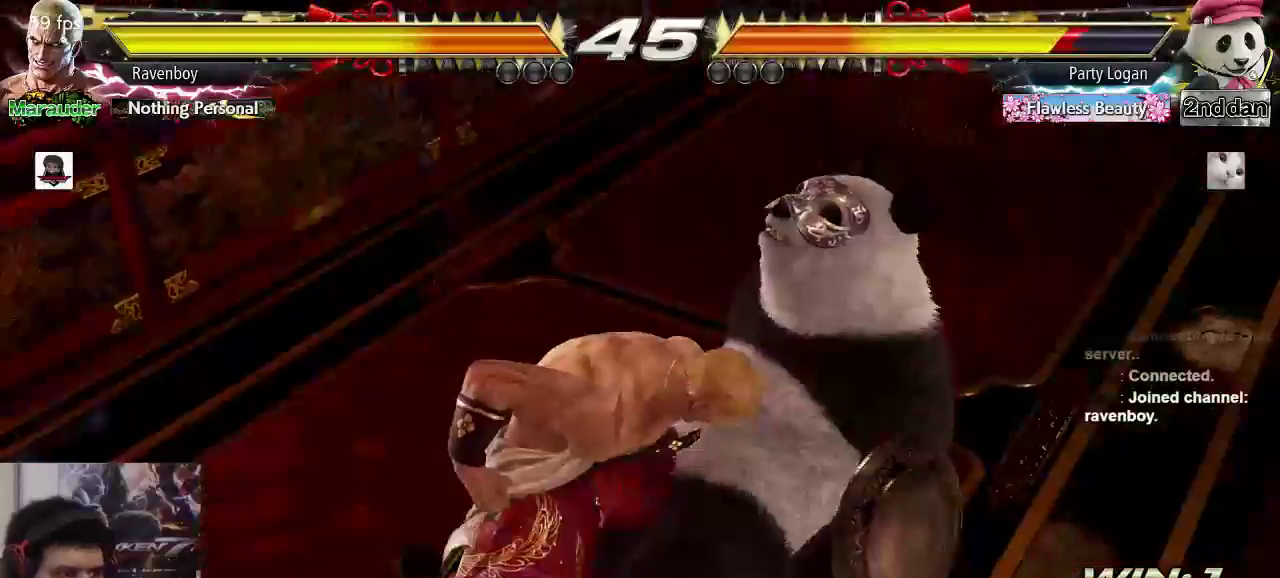
{"buttons": ["SQUARE"], "left_stick": "center", "events": [[317, "TRIANGLE", "down"], [383, "TRIANGLE", "up"], [417, "SQUARE", "down"]]}
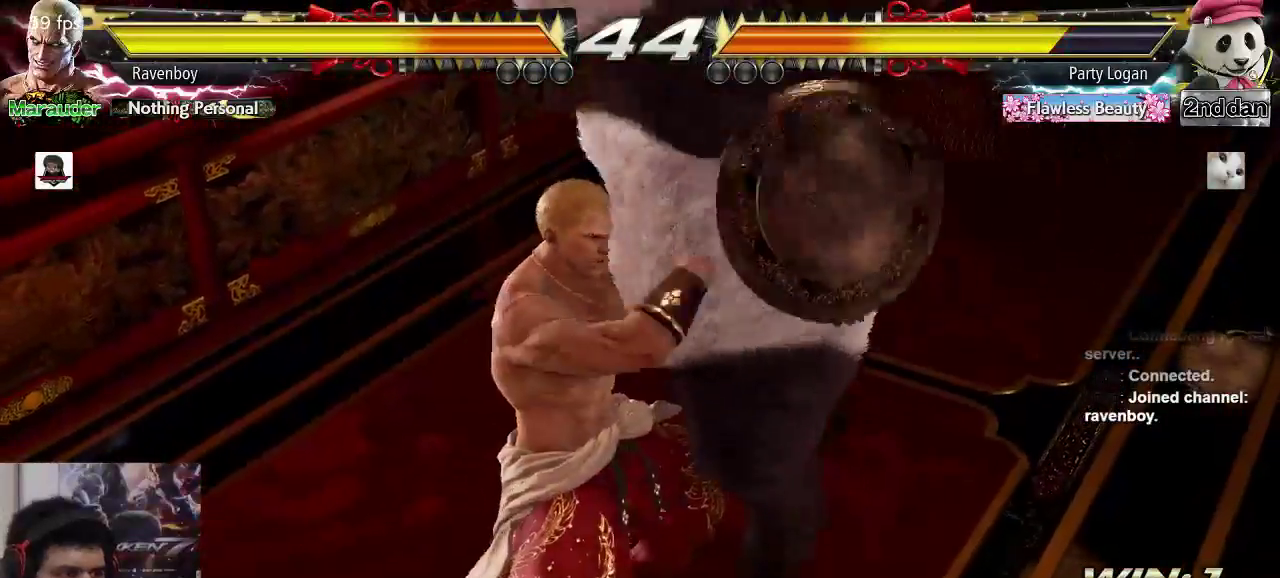
{"buttons": [], "left_stick": "center", "events": [[17, "SQUARE", "up"], [17, "TRIANGLE", "down"], [100, "TRIANGLE", "up"]]}
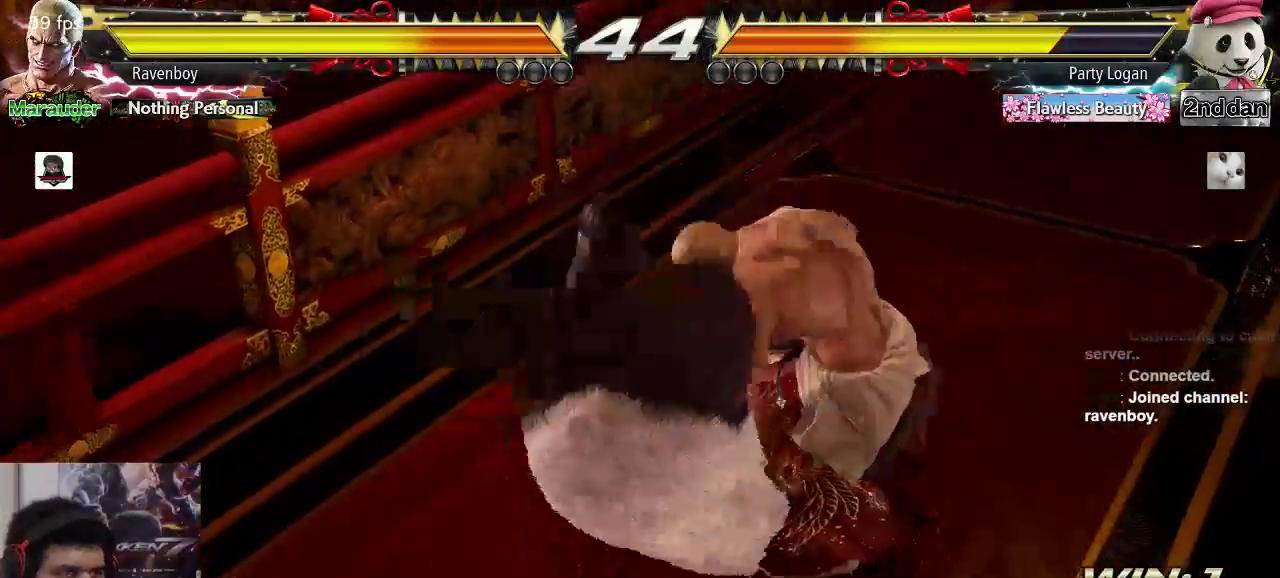
{"buttons": [], "left_stick": "center"}
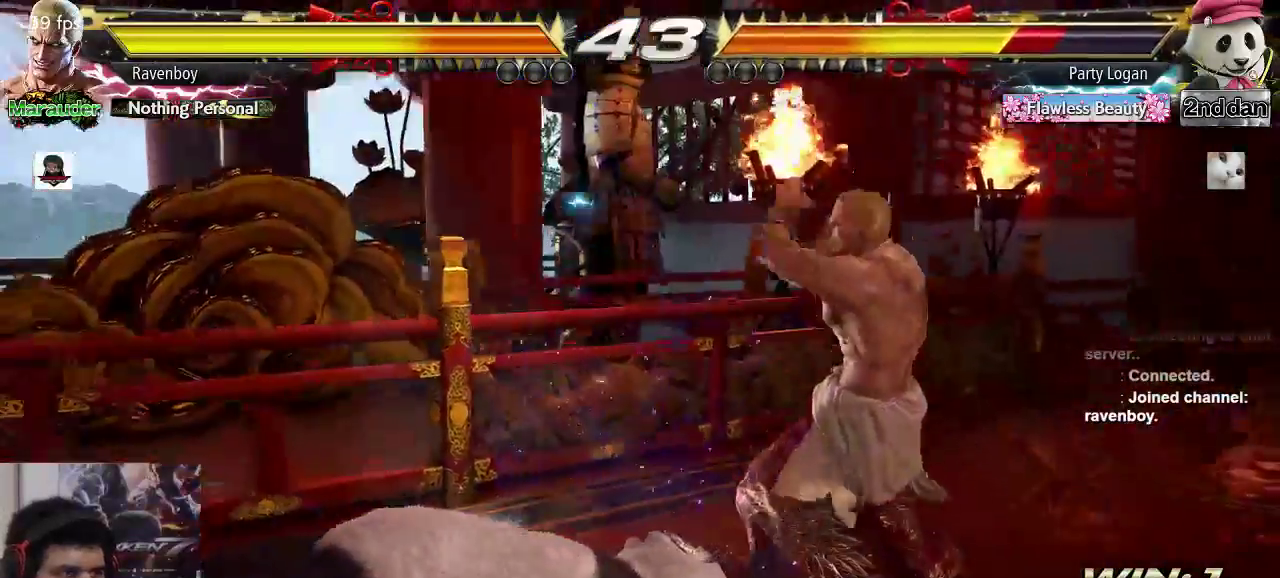
{"buttons": [], "left_stick": "right", "events": [[133, "left_stick", "right"], [200, "left_stick", "center"], [300, "left_stick", "right"], [400, "left_stick", "center"], [500, "left_stick", "right"]]}